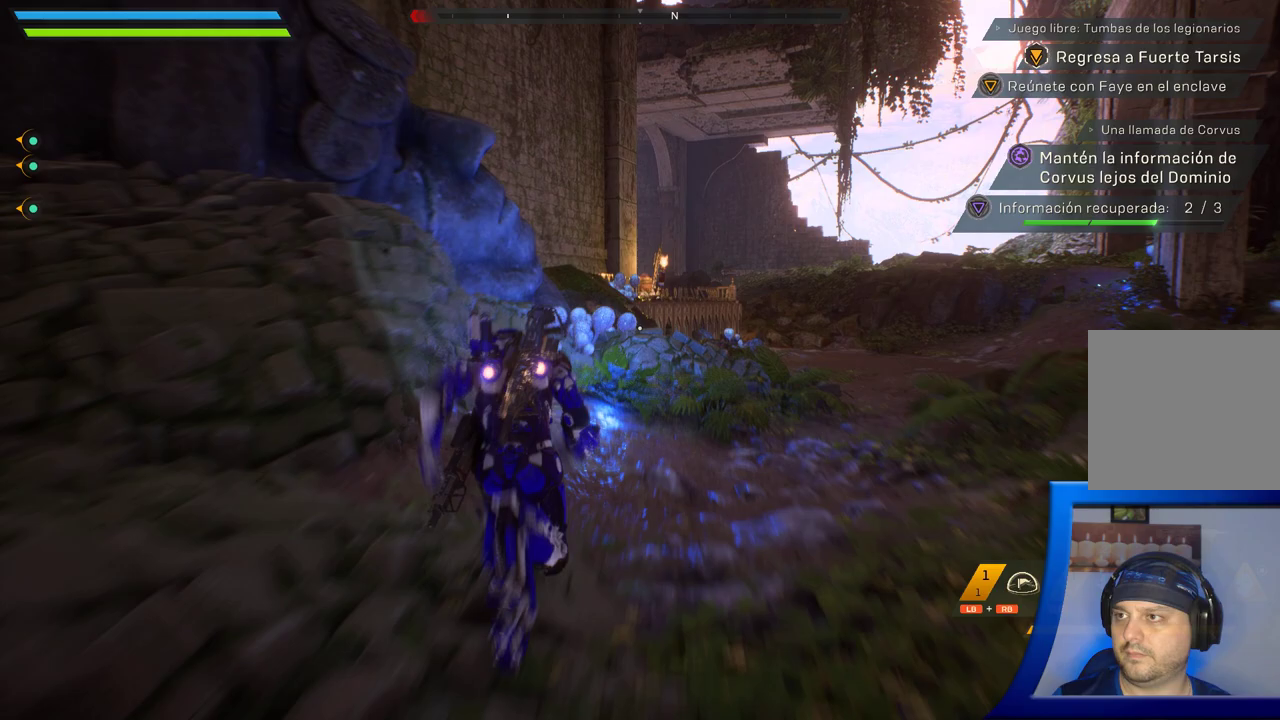
Gameplay with a controller (Xbox layout); each line is a JSON object with the inputs held at the frame after it (dt_ms = milliseconds from this image to that frame). "button_events" lists button changes between this image and that frame as [ms after this image, input, new state], when the widget could be followed in between (sticks are given only as held states).
{"dt_ms": 500, "buttons": [], "left_stick": "up", "right_stick": "up-right", "button_events": []}
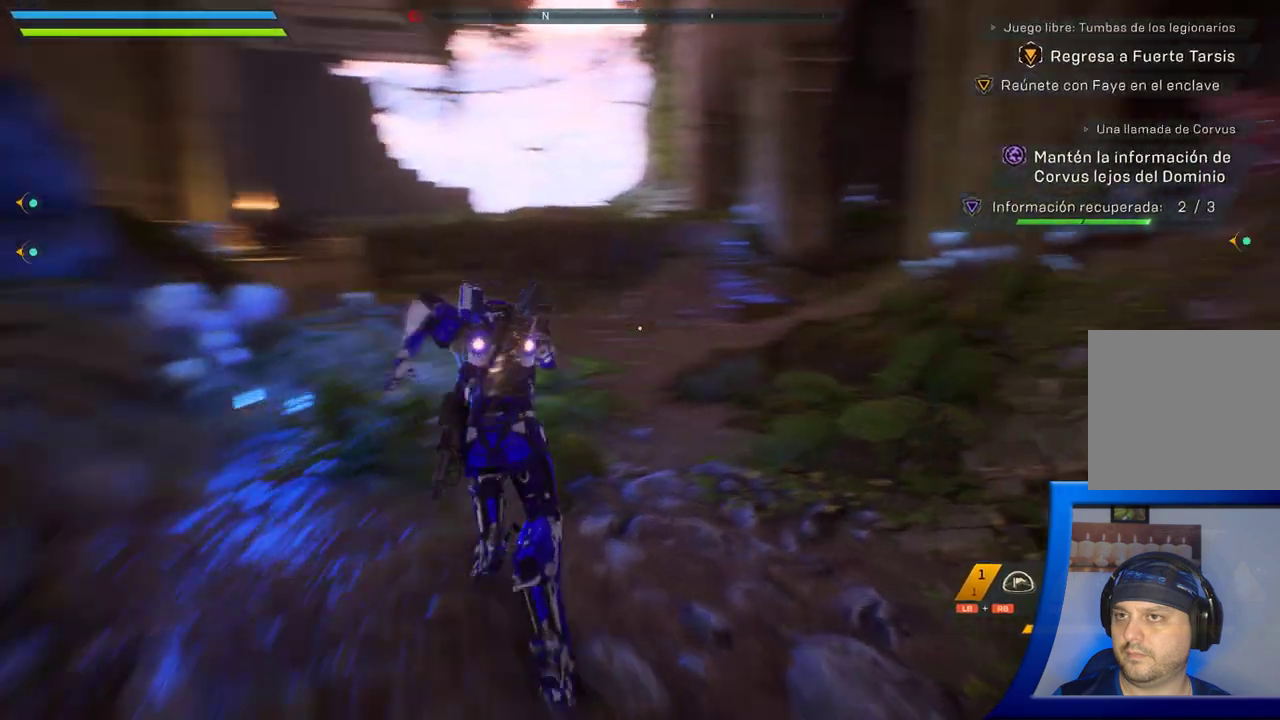
{"dt_ms": 1000, "buttons": [], "left_stick": "up", "right_stick": "left", "button_events": []}
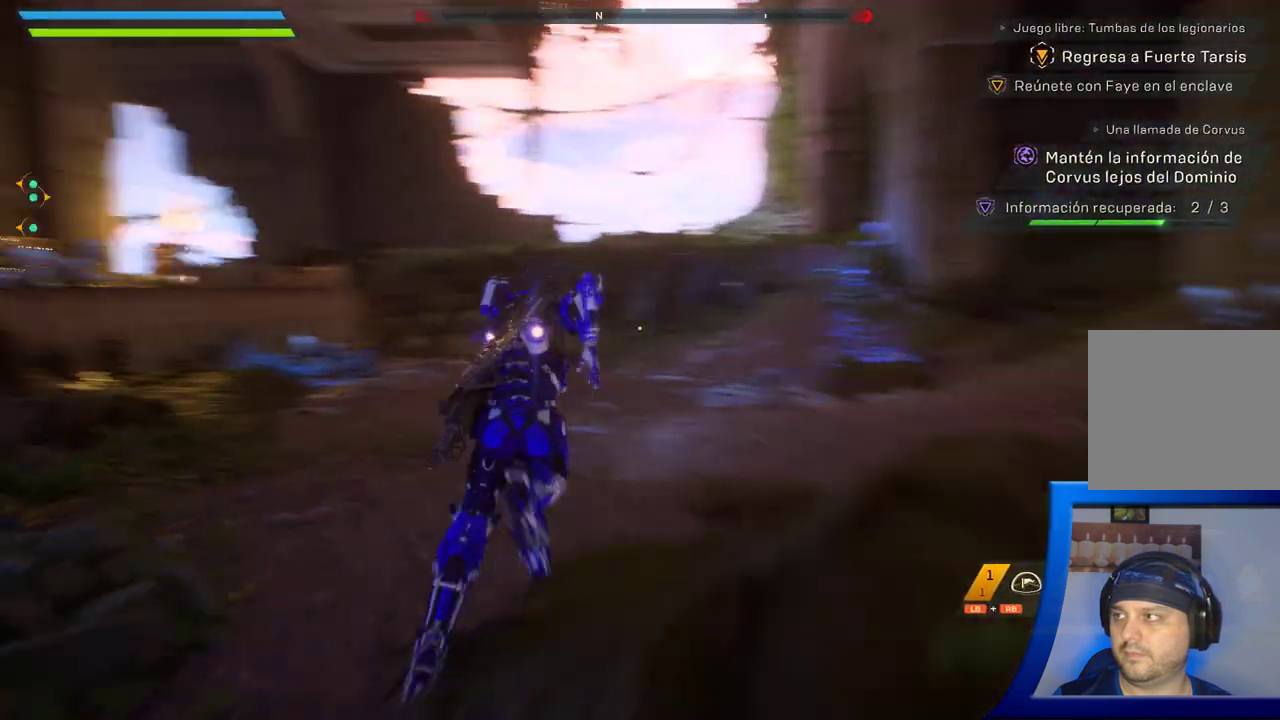
{"dt_ms": 500, "buttons": [], "left_stick": "up", "right_stick": "center", "button_events": []}
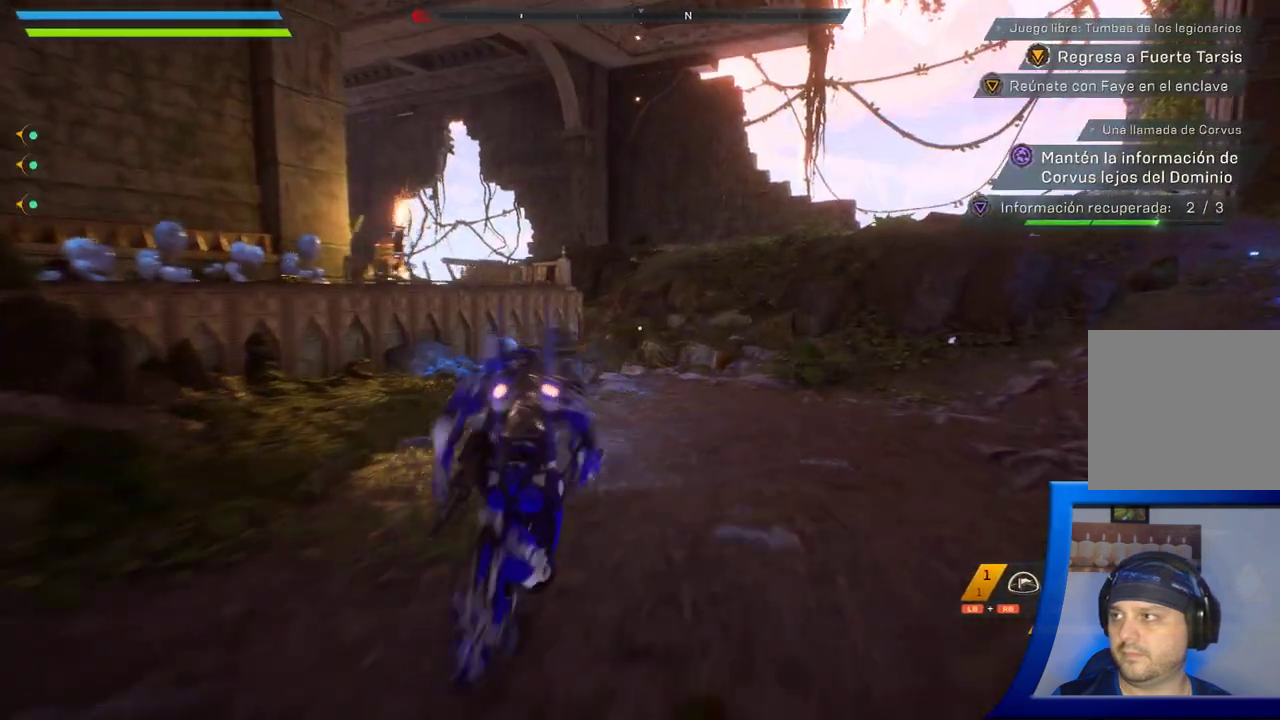
{"dt_ms": 500, "buttons": [], "left_stick": "up-right", "right_stick": "down-left", "button_events": []}
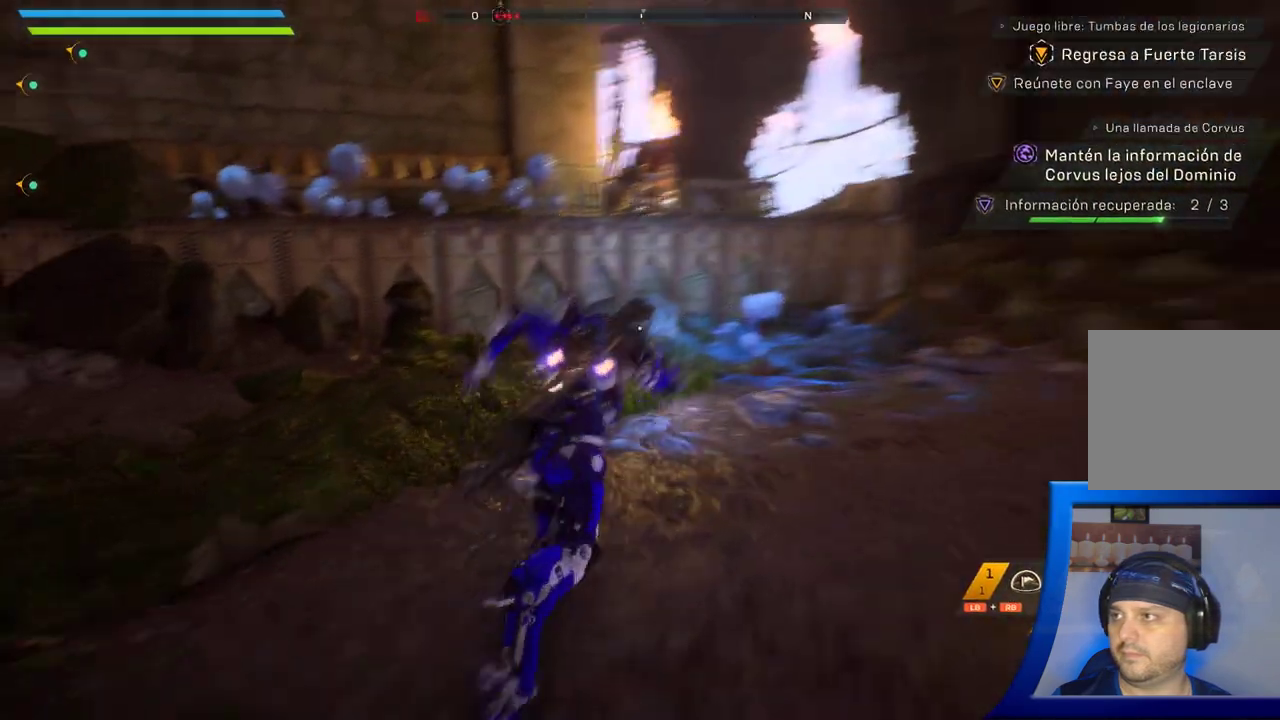
{"dt_ms": 500, "buttons": [], "left_stick": "right", "right_stick": "left", "button_events": []}
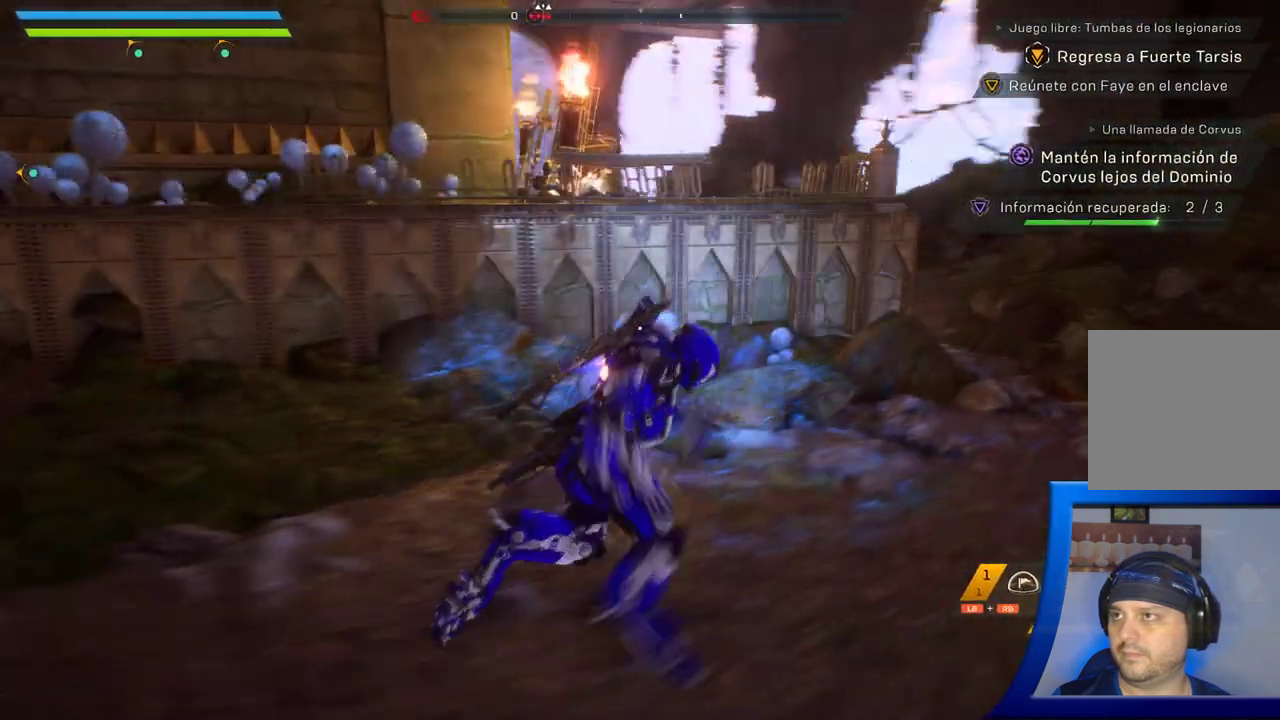
{"dt_ms": 500, "buttons": [], "left_stick": "right", "right_stick": "left", "button_events": []}
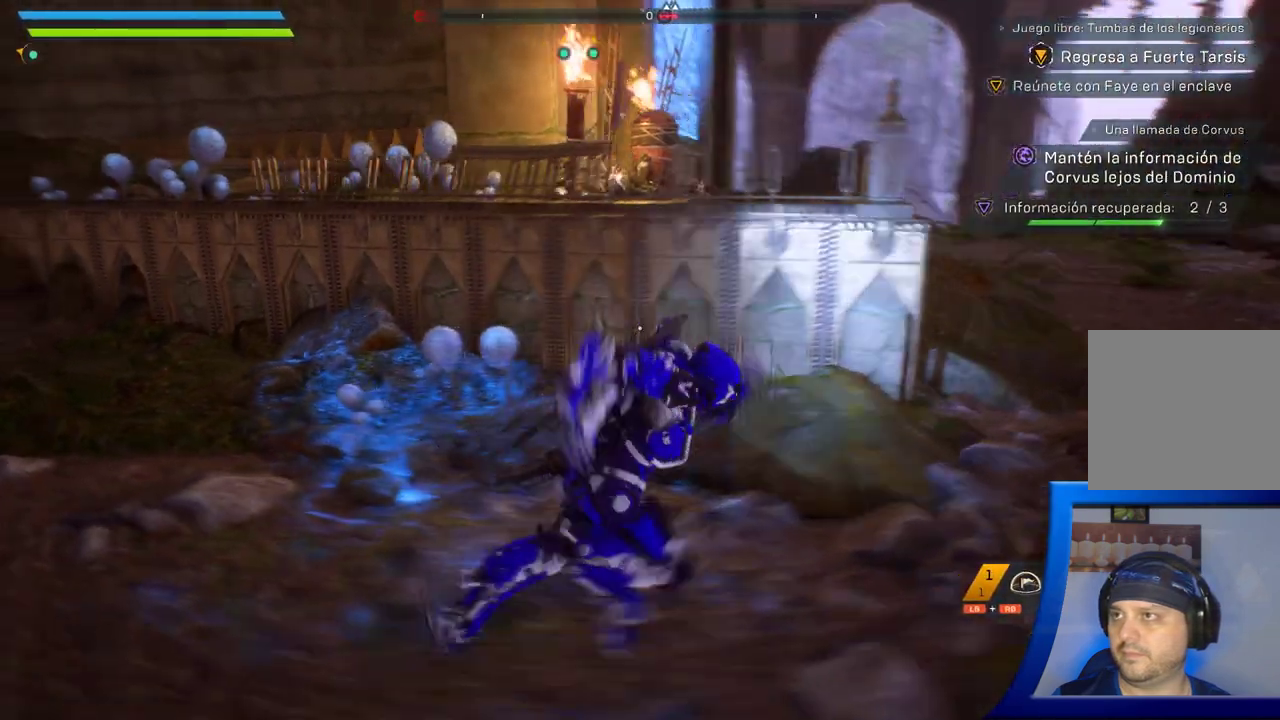
{"dt_ms": 500, "buttons": [], "left_stick": "down", "right_stick": "left", "button_events": []}
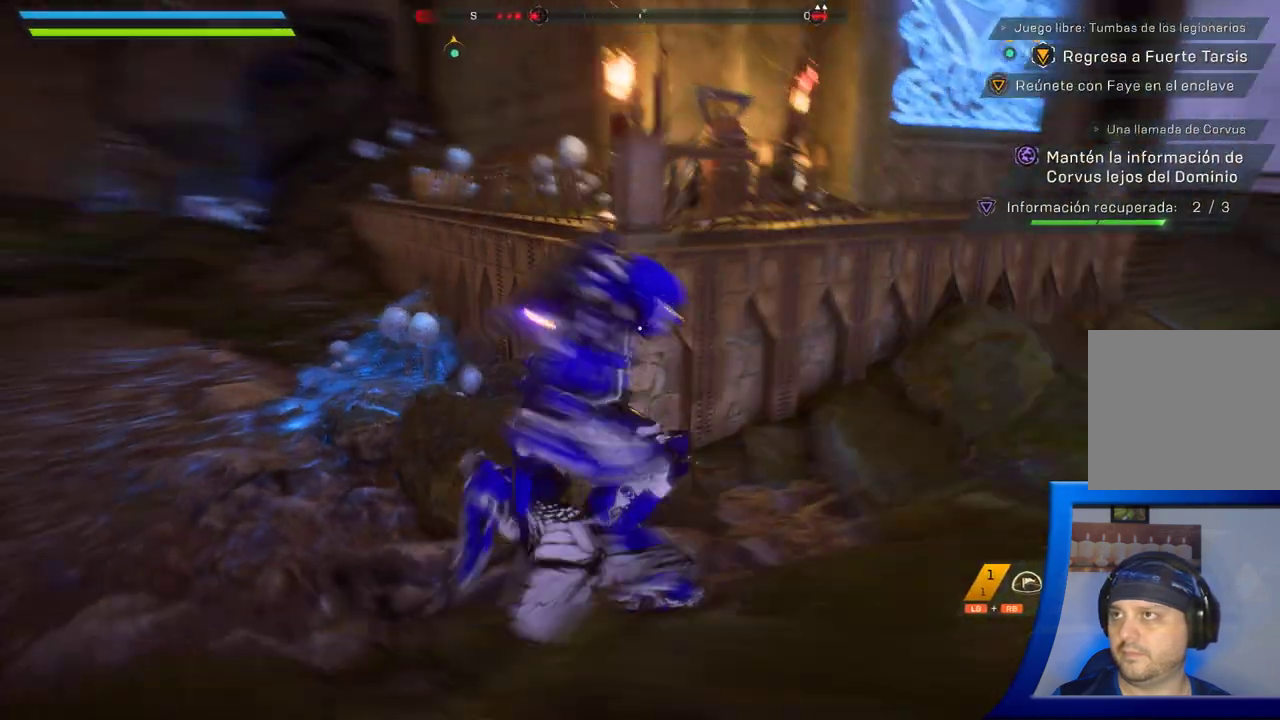
{"dt_ms": 1000, "buttons": [], "left_stick": "up", "right_stick": "up-left", "button_events": []}
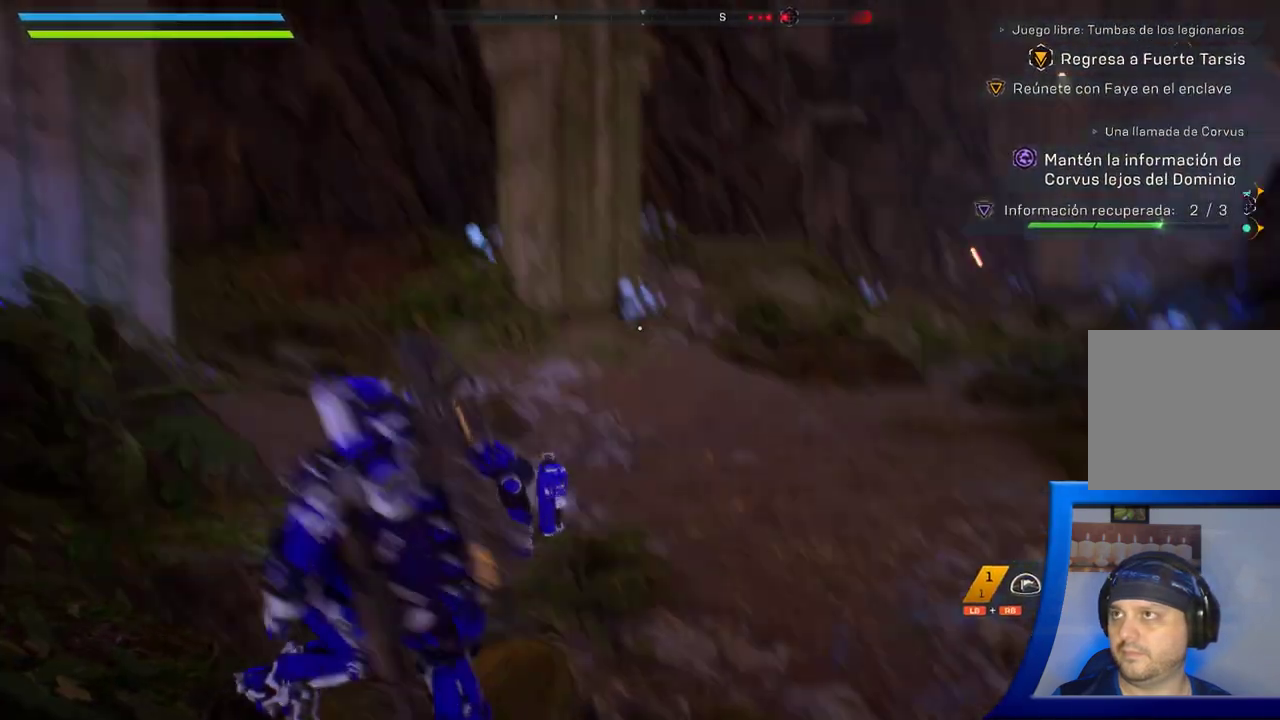
{"dt_ms": 500, "buttons": [], "left_stick": "up-right", "right_stick": "center", "button_events": []}
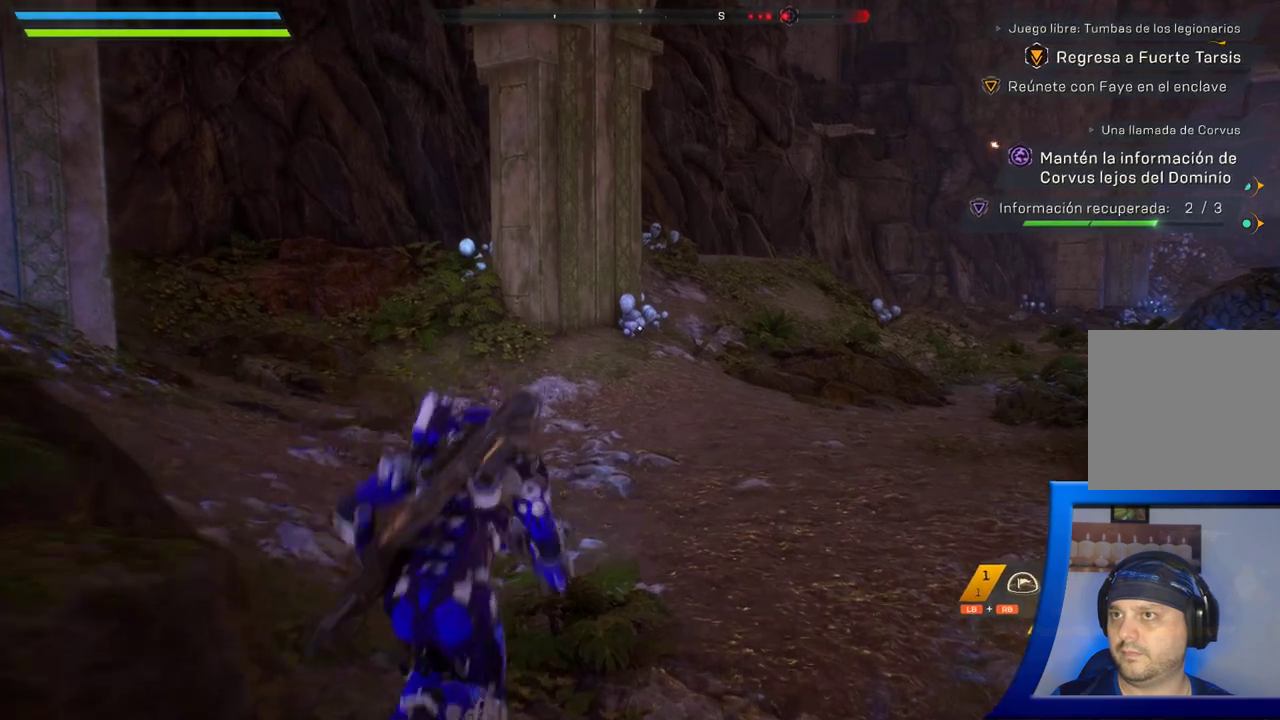
{"dt_ms": 500, "buttons": [], "left_stick": "up-right", "right_stick": "left", "button_events": []}